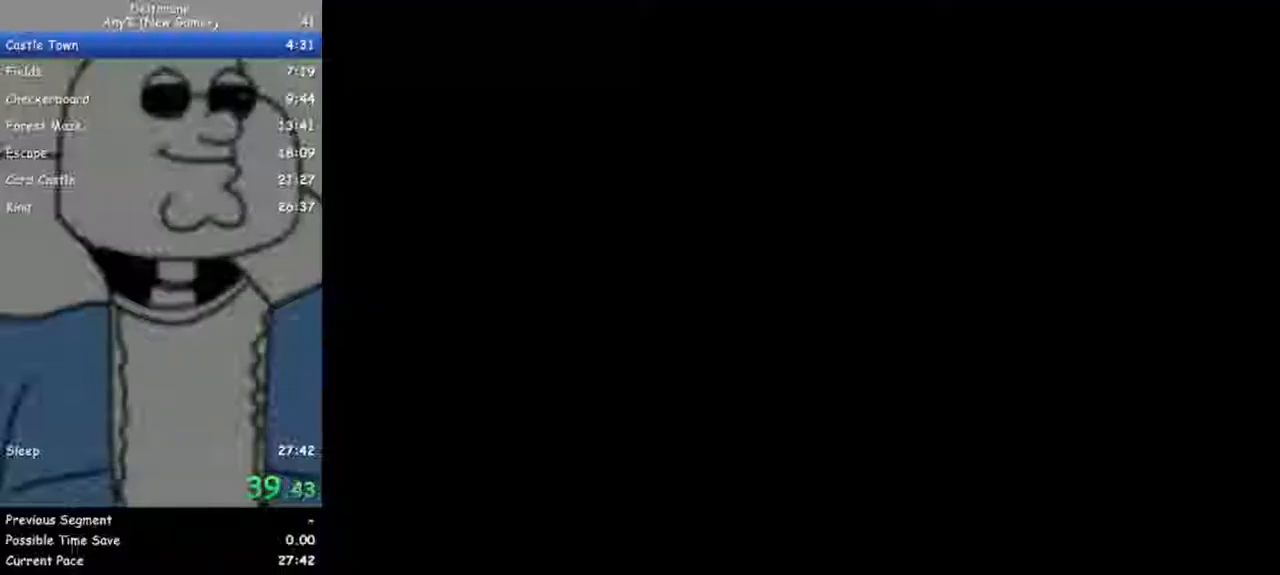
Gameplay with keyboard; each line is a JSON object with the keys held at the frame after it. "events" lists presses ("down") and releases ("up") of "c", "ctrl", "down", "escape", "left", "return", "right", "shift", "up", "x" and "z" between this image and that frame as [ms after this image, input, new state], when the widget could be followed in between. No other keys are recorded. Mouse input is not recorded.
{"keys": ["ctrl", "return", "right", "shift", "z"], "events": [[17, "z", "down"], [67, "return", "down"], [167, "return", "up"], [250, "z", "up"], [400, "return", "down"], [400, "z", "down"]]}
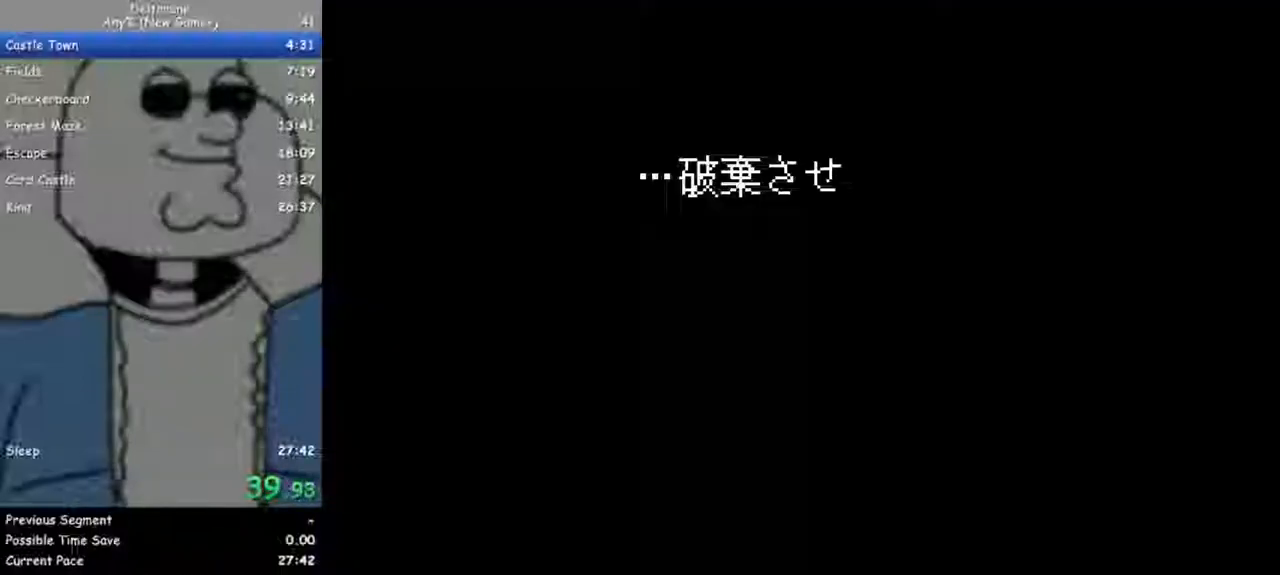
{"keys": ["ctrl", "right", "shift"], "events": [[367, "return", "up"], [400, "z", "up"]]}
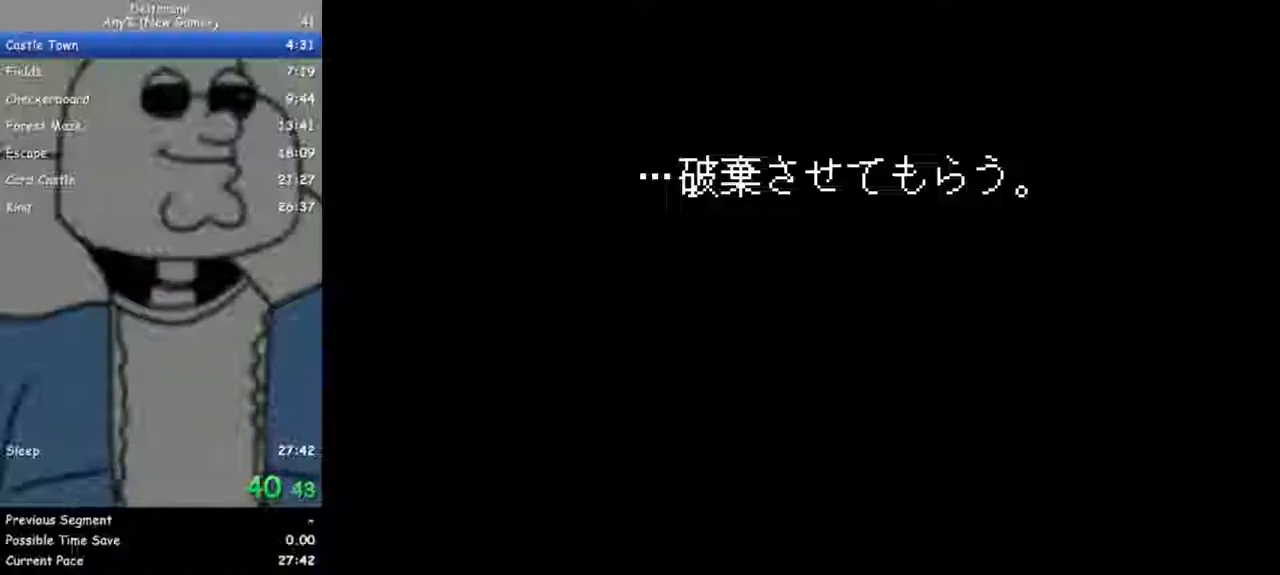
{"keys": ["ctrl", "right", "shift"], "events": [[100, "z", "down"], [150, "return", "down"], [333, "return", "up"], [383, "z", "up"]]}
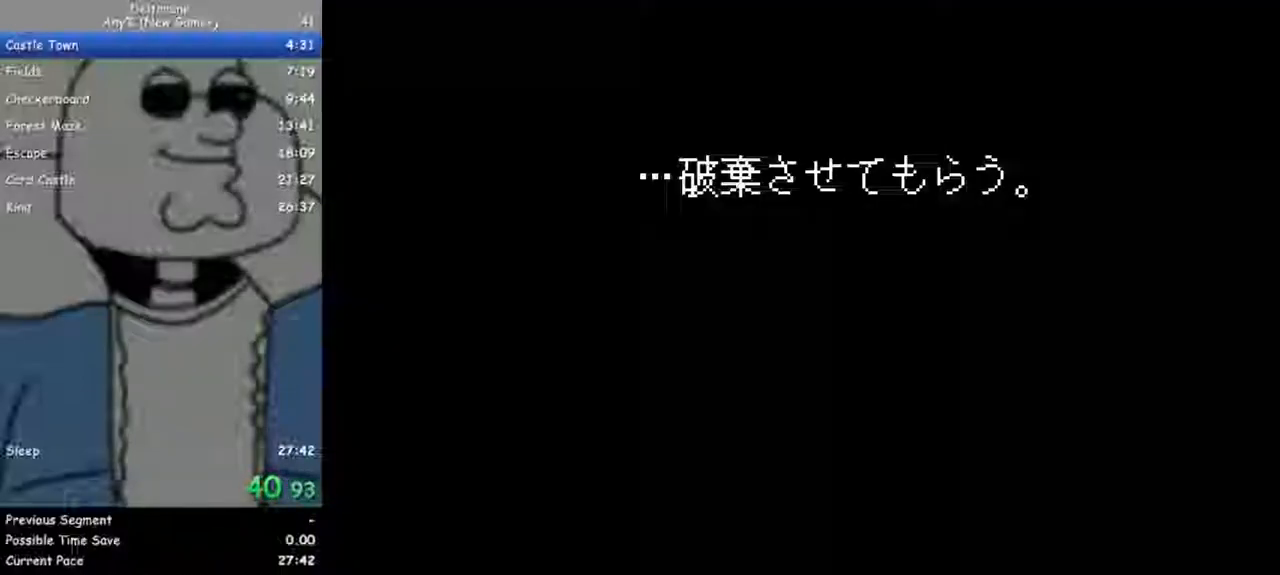
{"keys": ["ctrl", "right", "shift"], "events": [[17, "return", "down"], [17, "z", "down"], [117, "return", "up"], [150, "z", "up"], [200, "return", "down"], [250, "z", "down"], [350, "return", "up"], [433, "z", "up"]]}
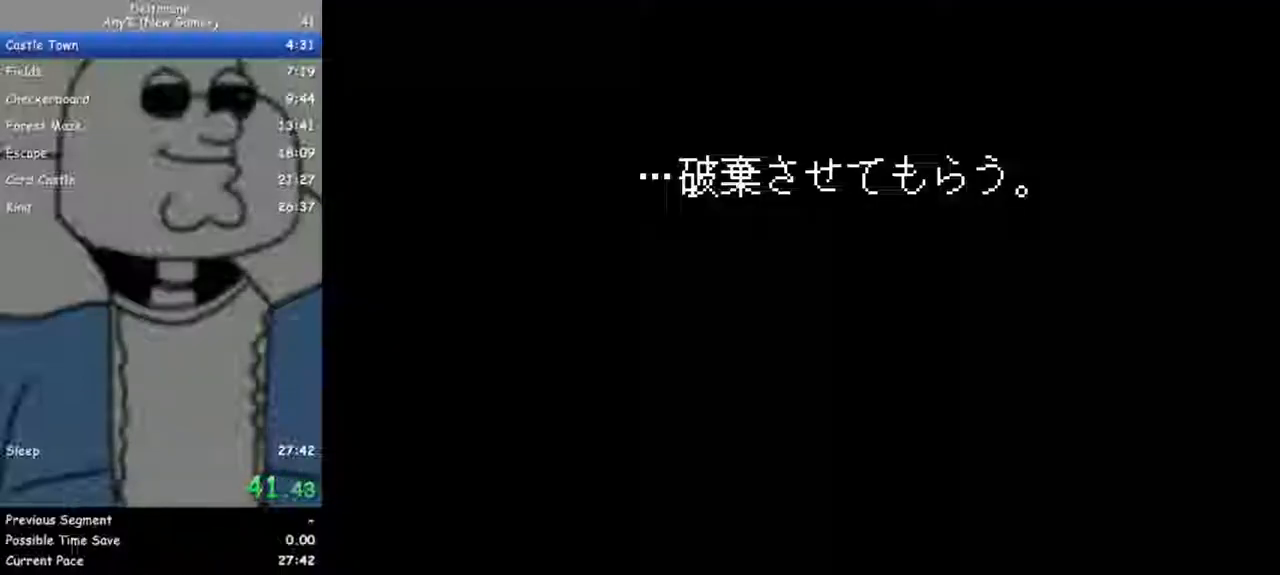
{"keys": ["ctrl", "return", "right", "shift", "z"], "events": [[83, "return", "down"], [83, "z", "down"]]}
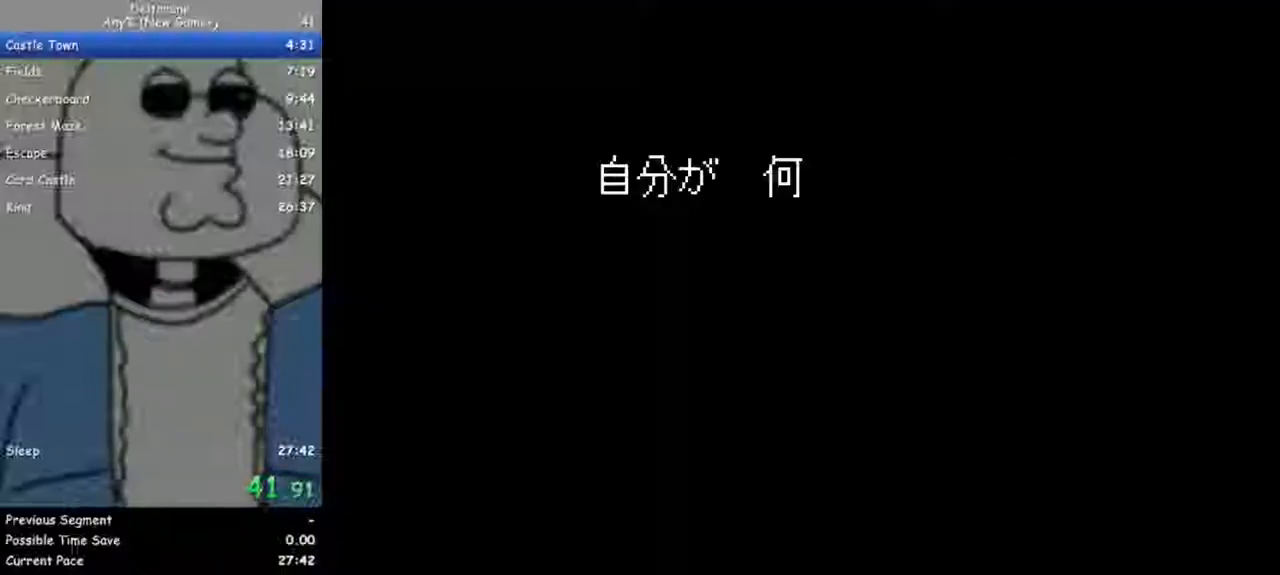
{"keys": ["ctrl", "right", "shift", "z"], "events": [[417, "return", "up"]]}
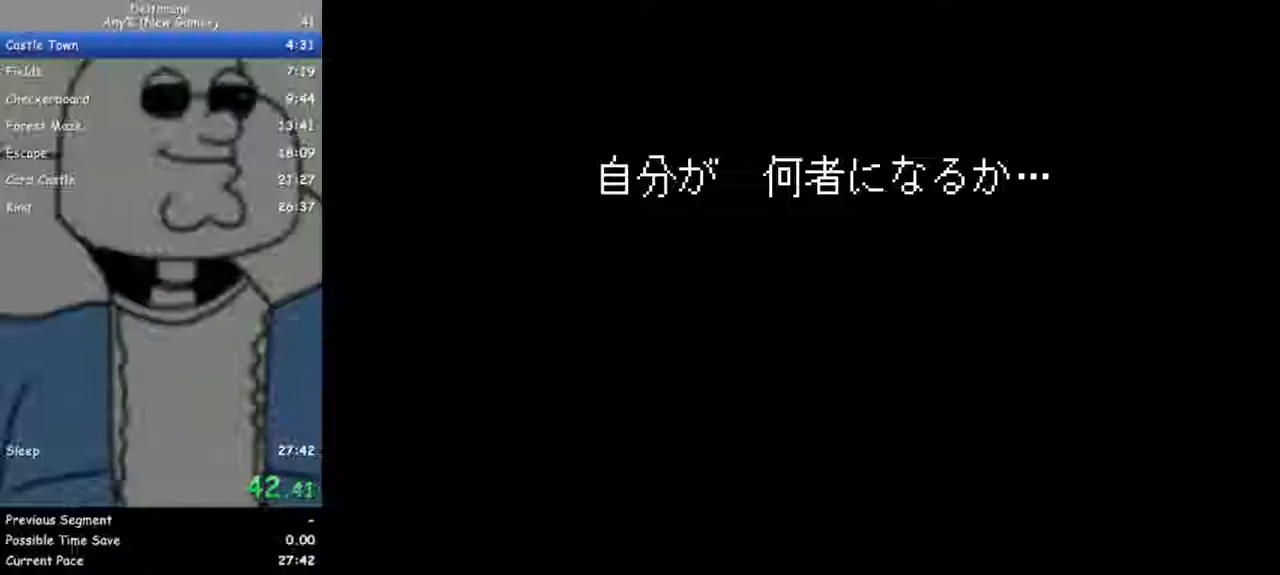
{"keys": ["ctrl", "return", "right", "shift"], "events": [[383, "return", "down"], [483, "z", "up"]]}
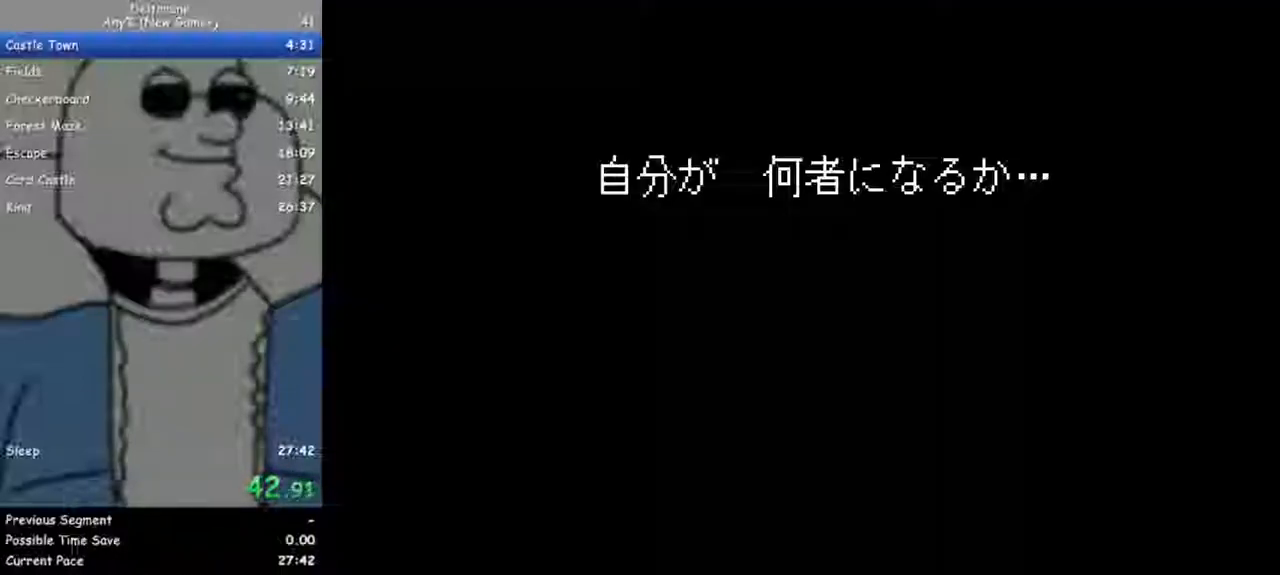
{"keys": ["ctrl", "return", "right", "shift", "z"], "events": [[83, "z", "down"], [117, "return", "up"], [450, "return", "down"]]}
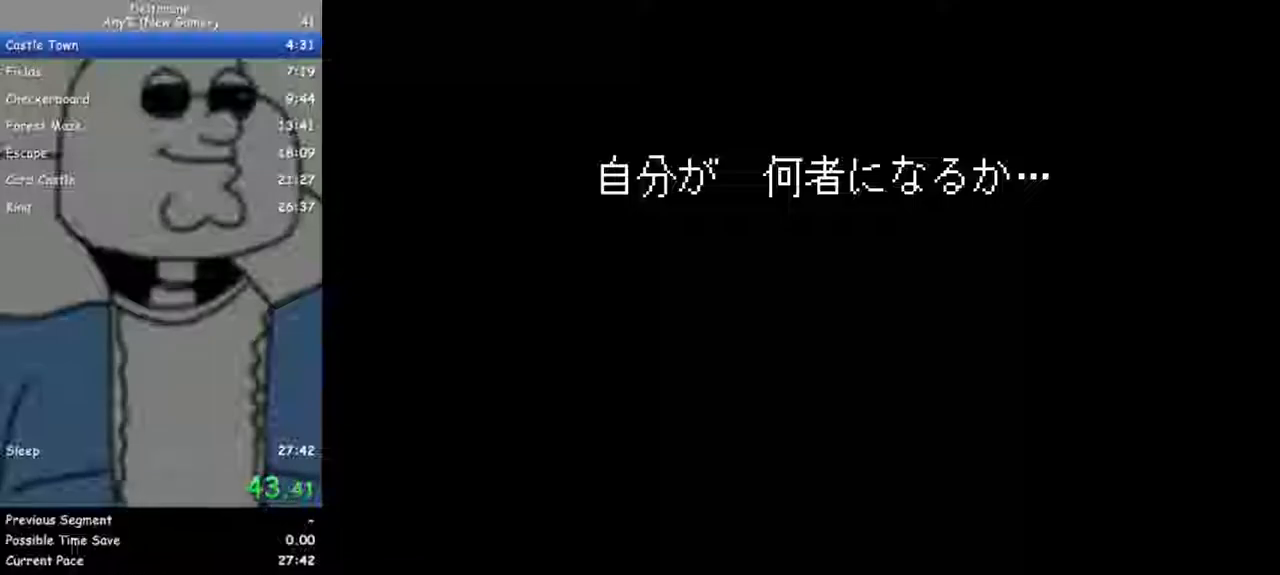
{"keys": ["ctrl", "right", "shift", "z"], "events": [[50, "z", "up"], [183, "return", "up"], [183, "z", "down"]]}
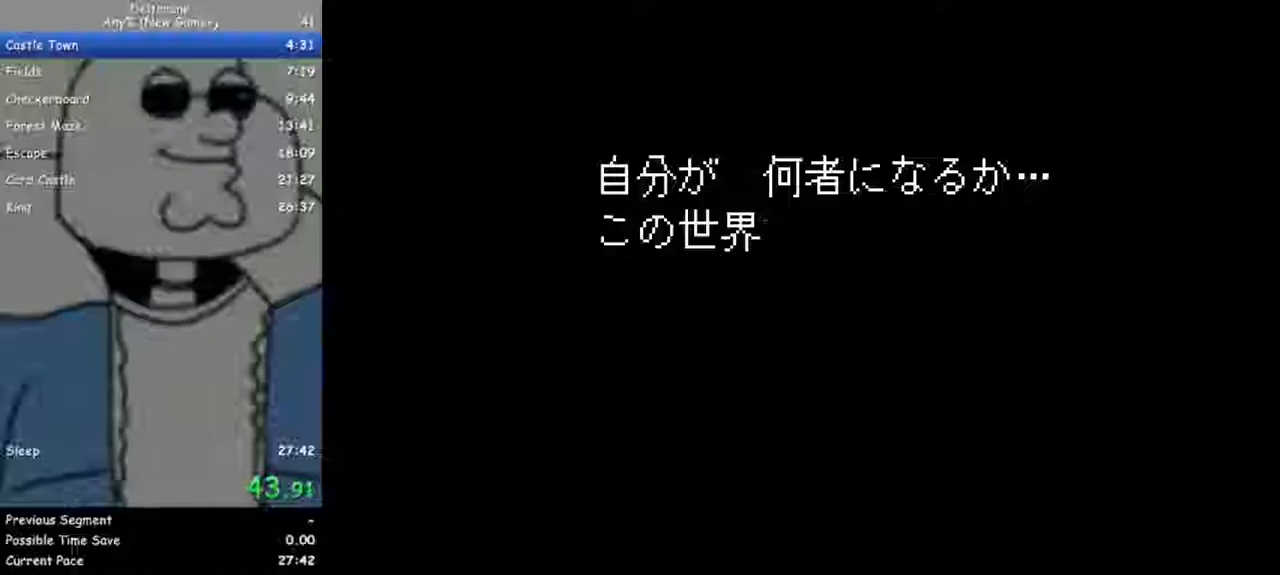
{"keys": ["ctrl", "return", "right", "shift"], "events": [[17, "return", "down"], [17, "z", "up"], [150, "return", "up"], [150, "z", "down"], [433, "return", "down"], [433, "z", "up"]]}
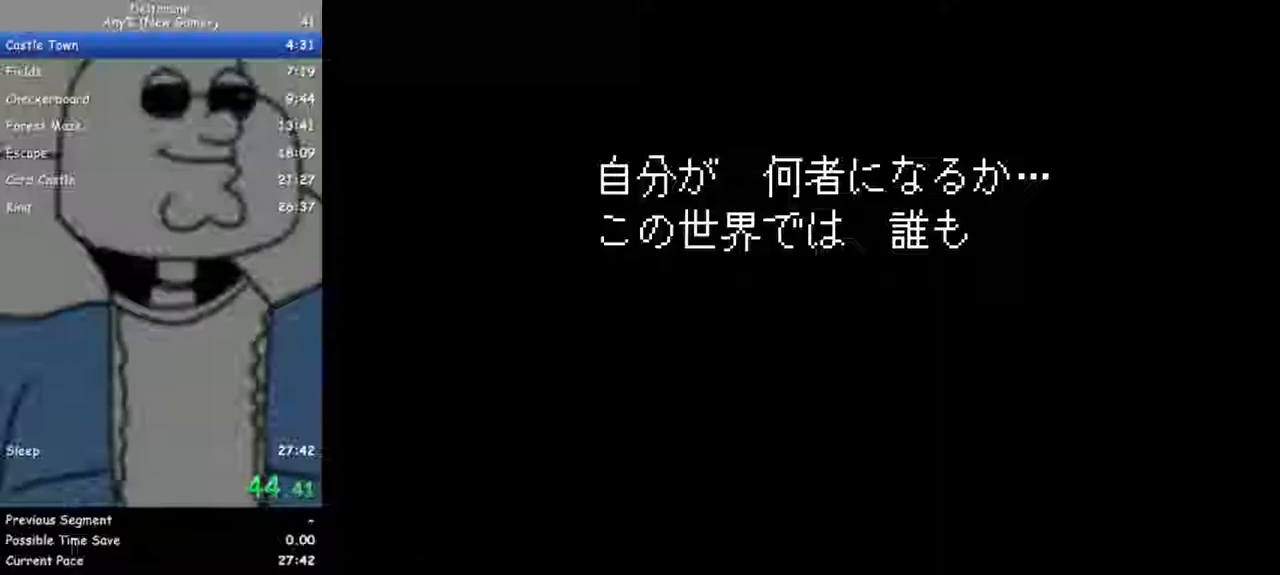
{"keys": ["ctrl", "right", "shift"], "events": [[350, "return", "up"]]}
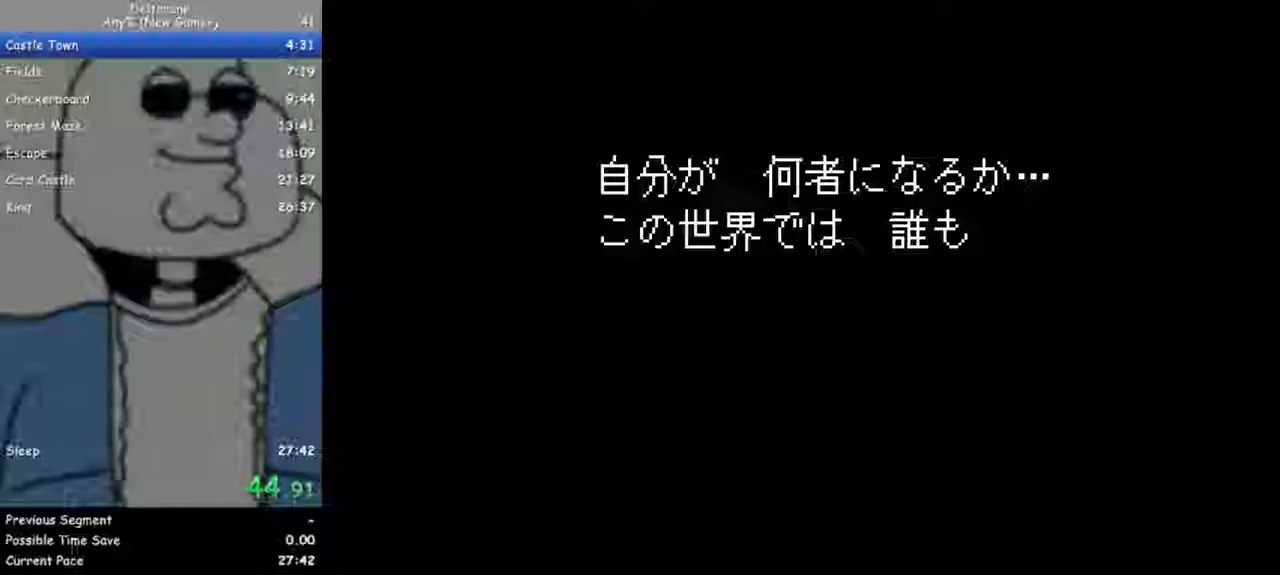
{"keys": ["ctrl", "right", "shift"], "events": []}
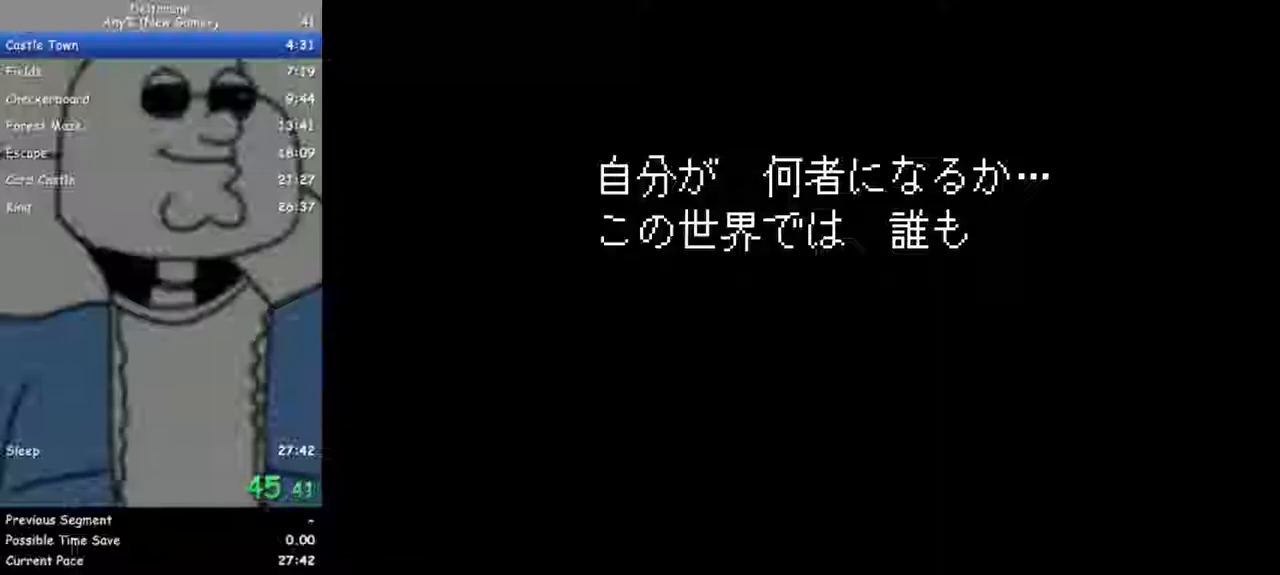
{"keys": ["ctrl", "right", "shift"], "events": []}
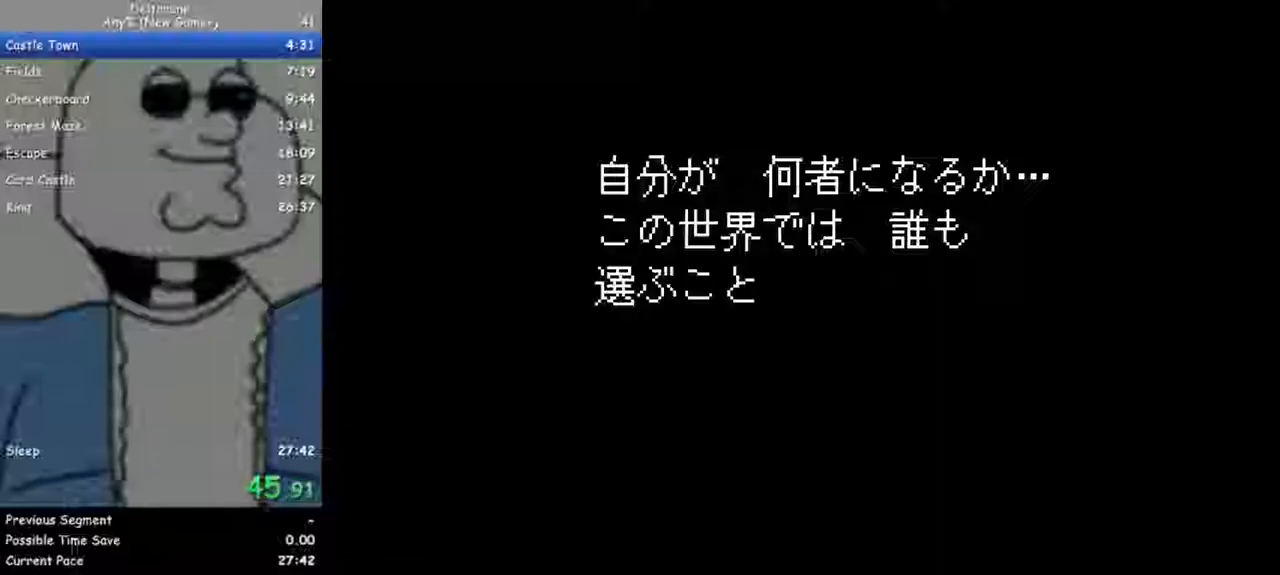
{"keys": ["ctrl", "right", "shift"], "events": []}
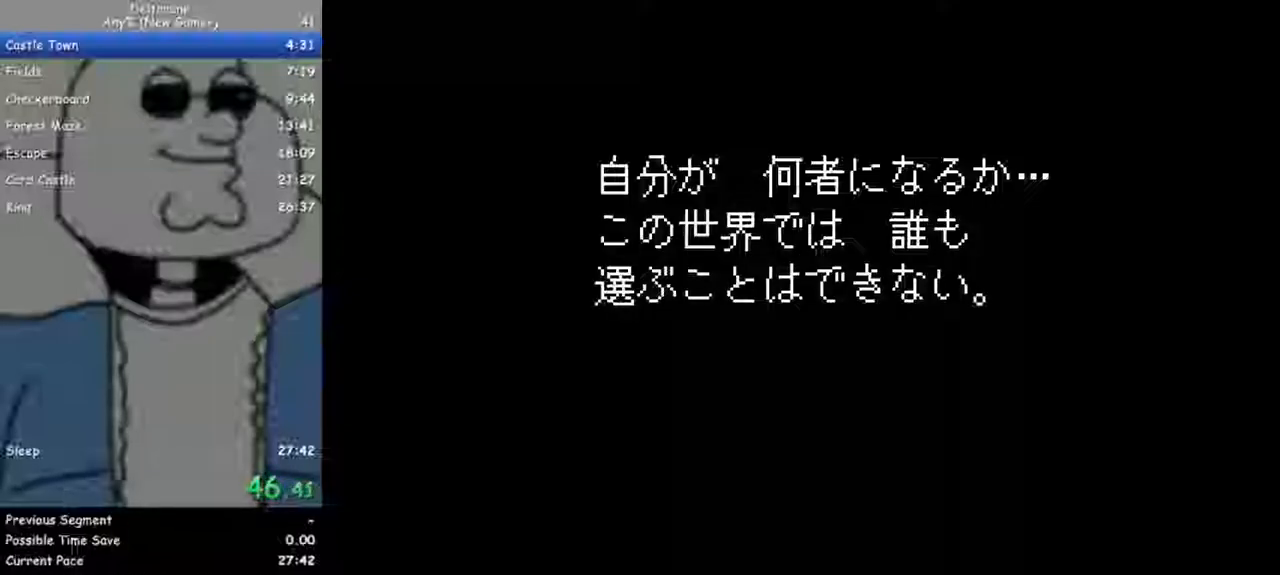
{"keys": ["ctrl", "right", "shift"], "events": []}
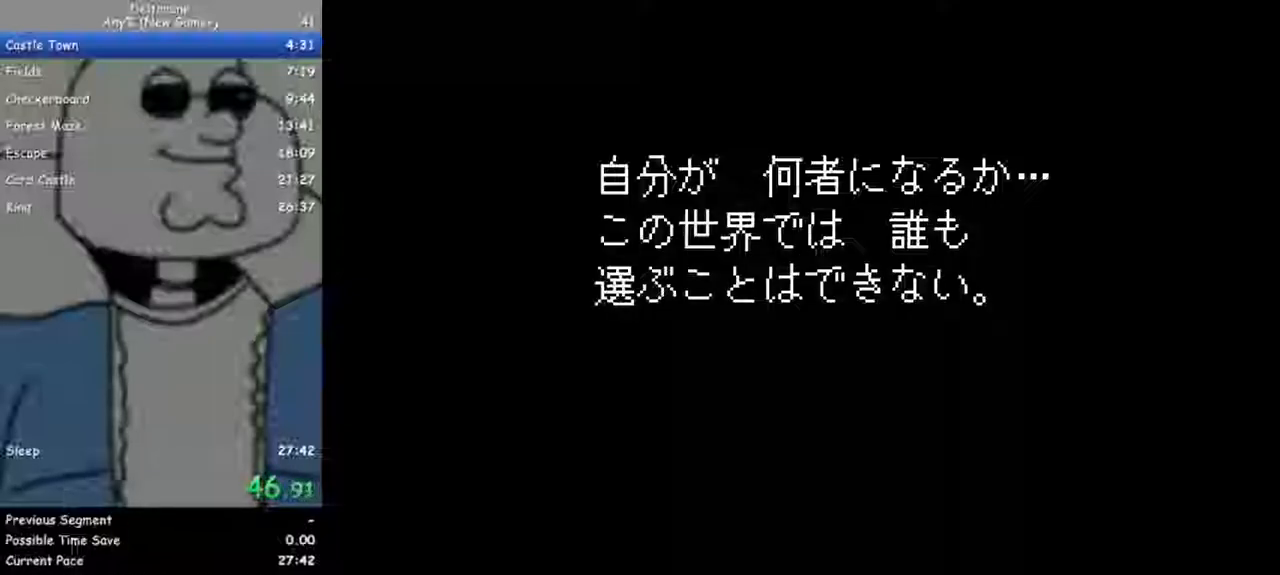
{"keys": ["ctrl", "right", "shift"], "events": []}
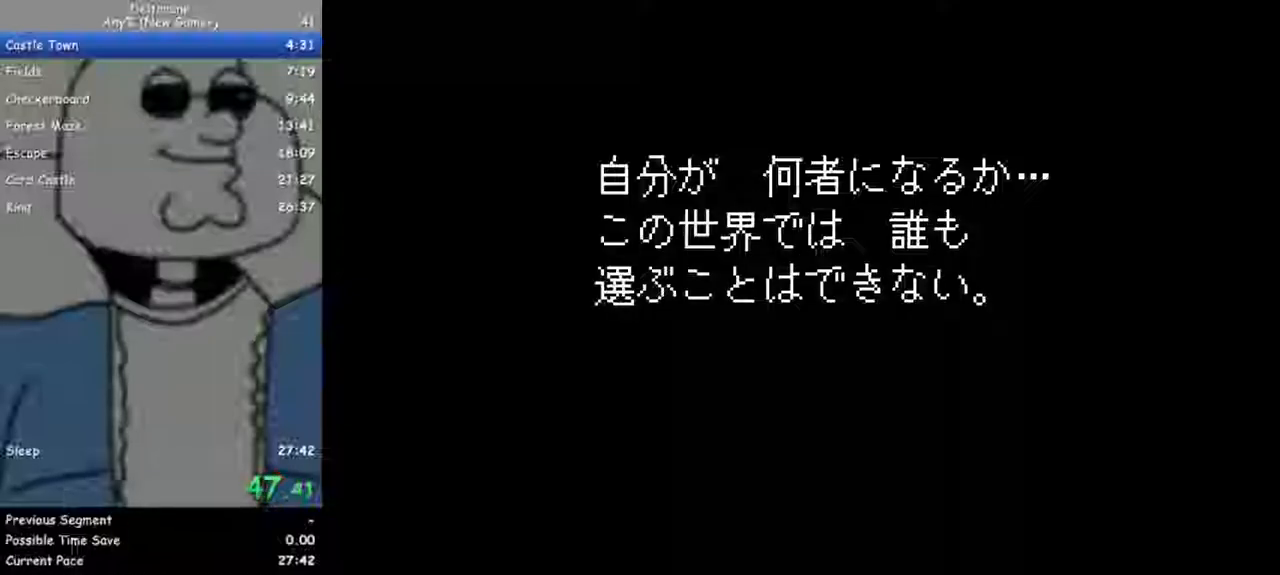
{"keys": ["ctrl", "right", "shift"], "events": []}
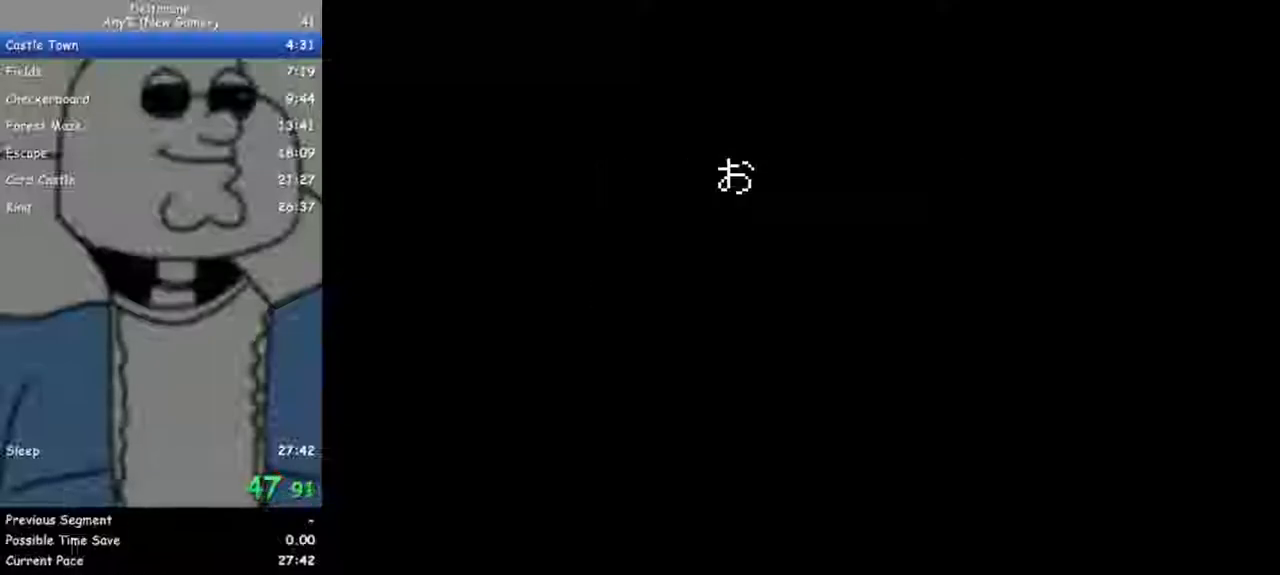
{"keys": ["ctrl", "right", "shift"], "events": []}
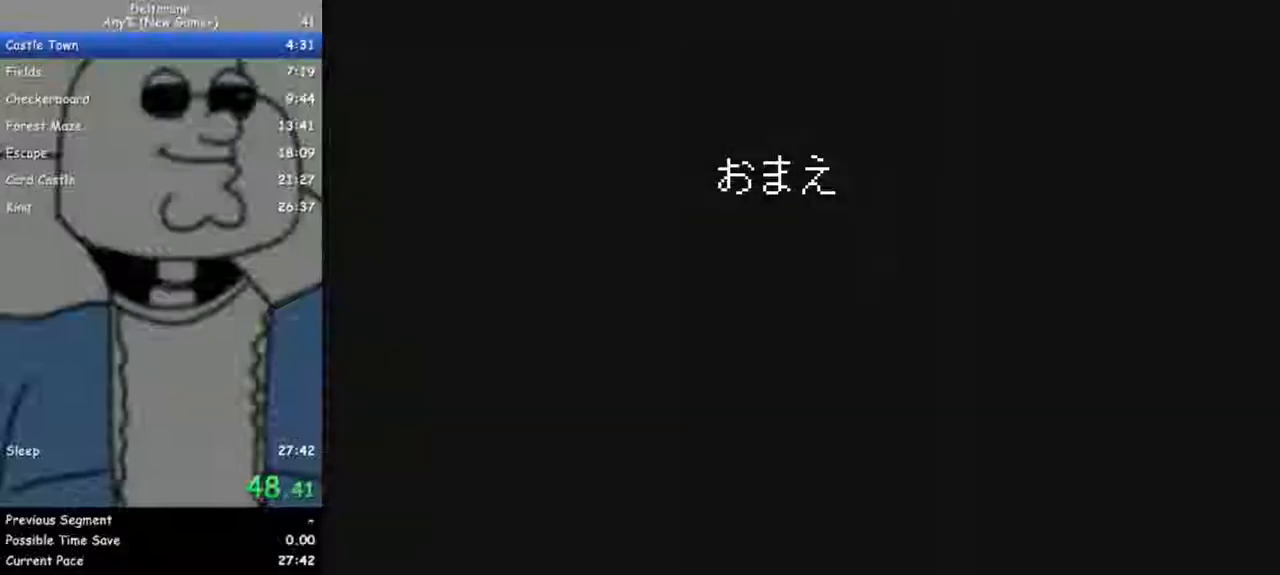
{"keys": ["ctrl", "right", "shift"], "events": []}
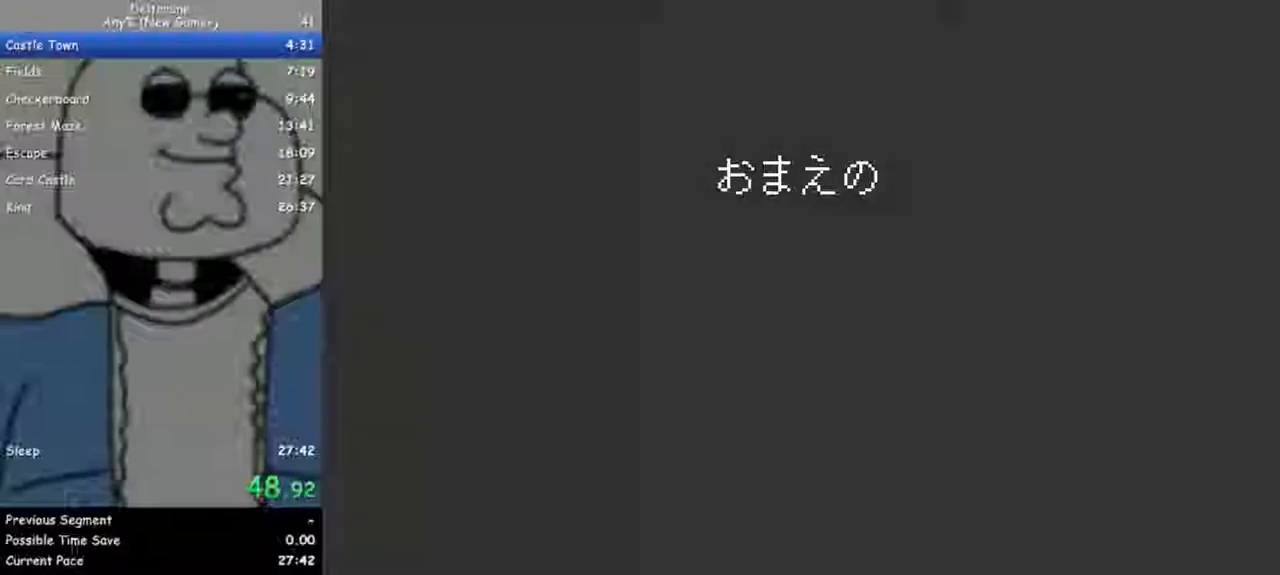
{"keys": ["ctrl", "right", "shift"], "events": []}
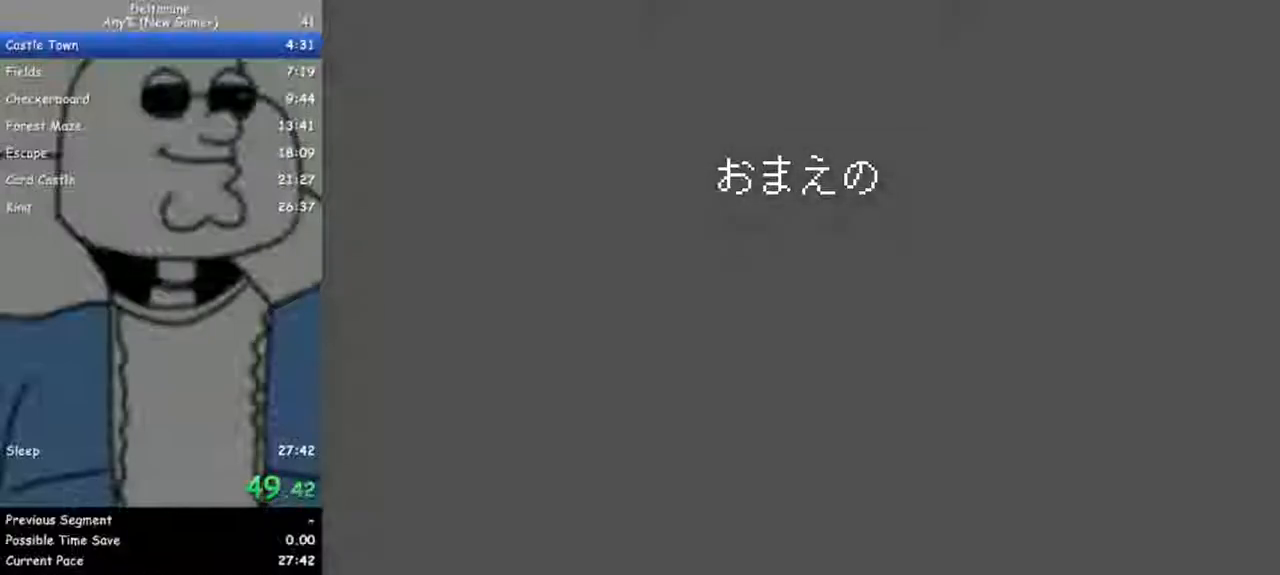
{"keys": ["ctrl", "right", "shift"], "events": []}
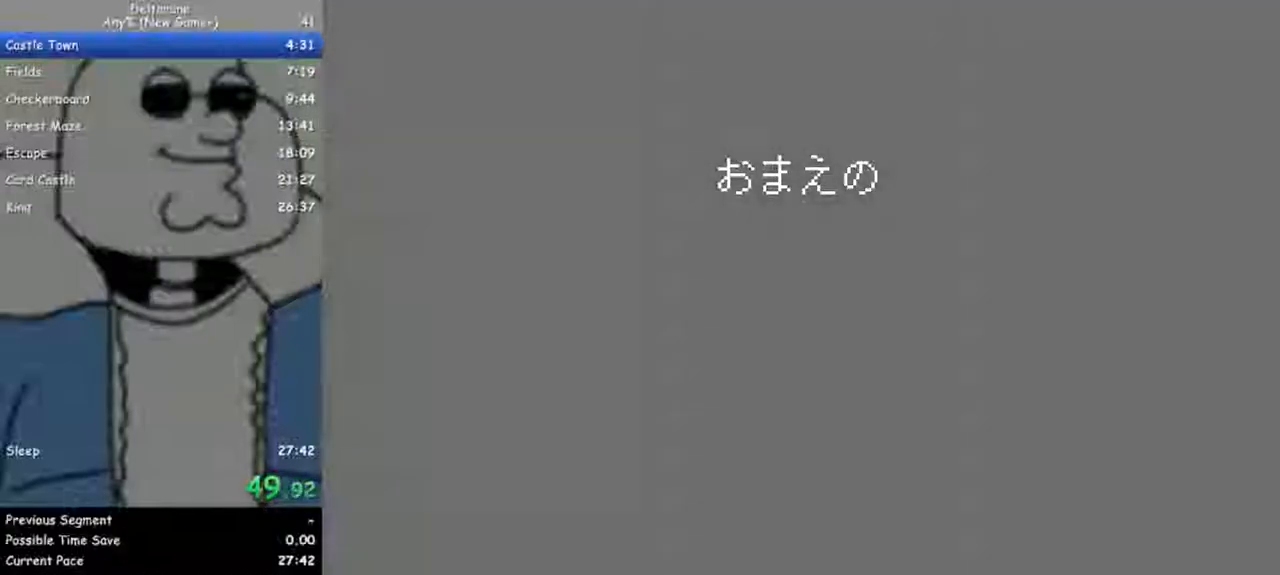
{"keys": ["ctrl", "right", "shift"], "events": []}
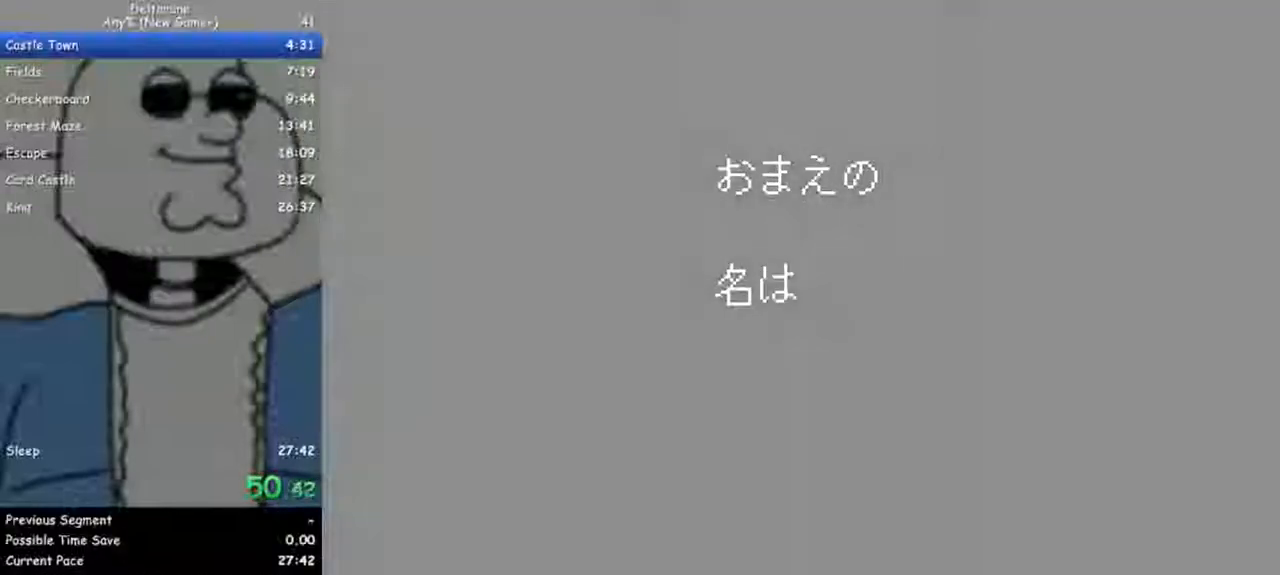
{"keys": ["ctrl", "right", "shift"], "events": []}
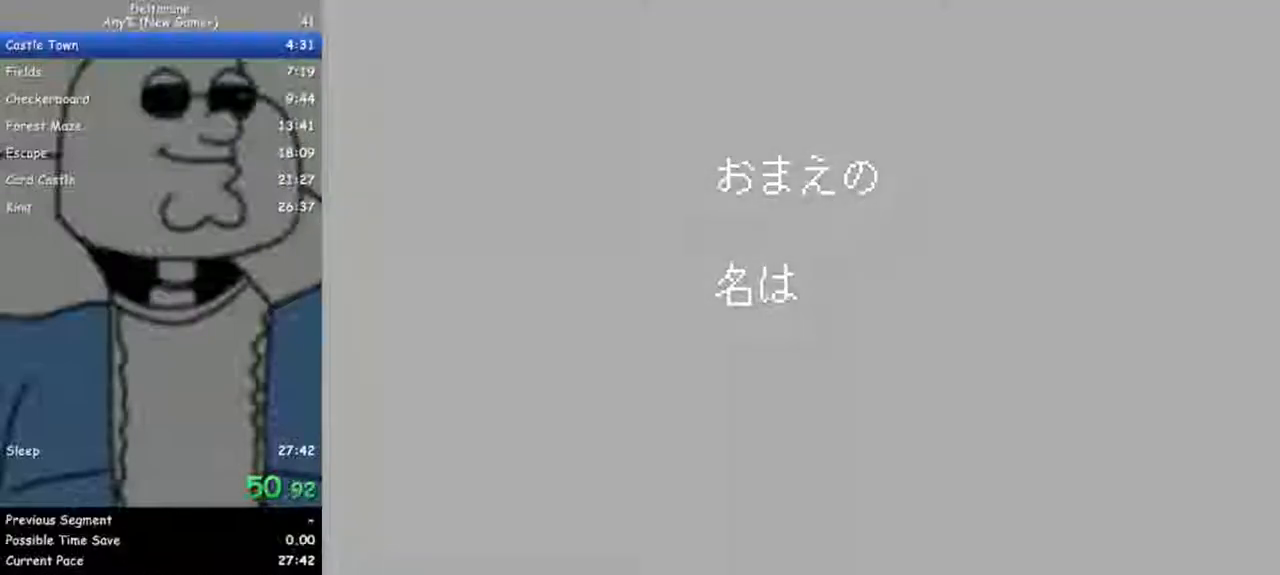
{"keys": ["ctrl", "right", "shift"], "events": []}
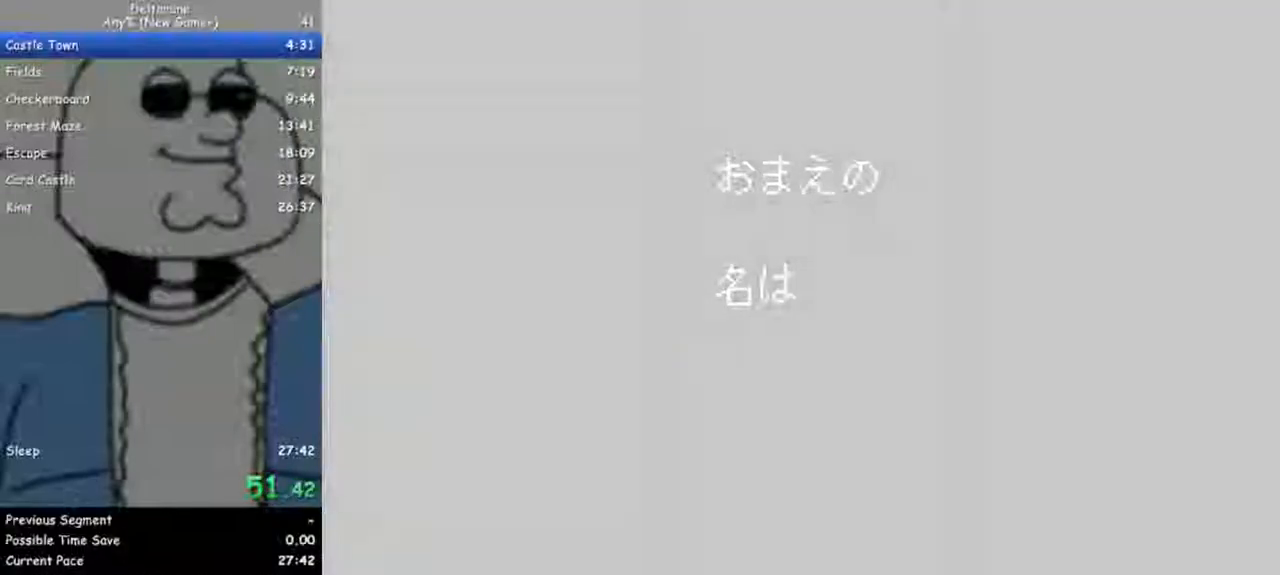
{"keys": ["ctrl", "right", "shift"], "events": []}
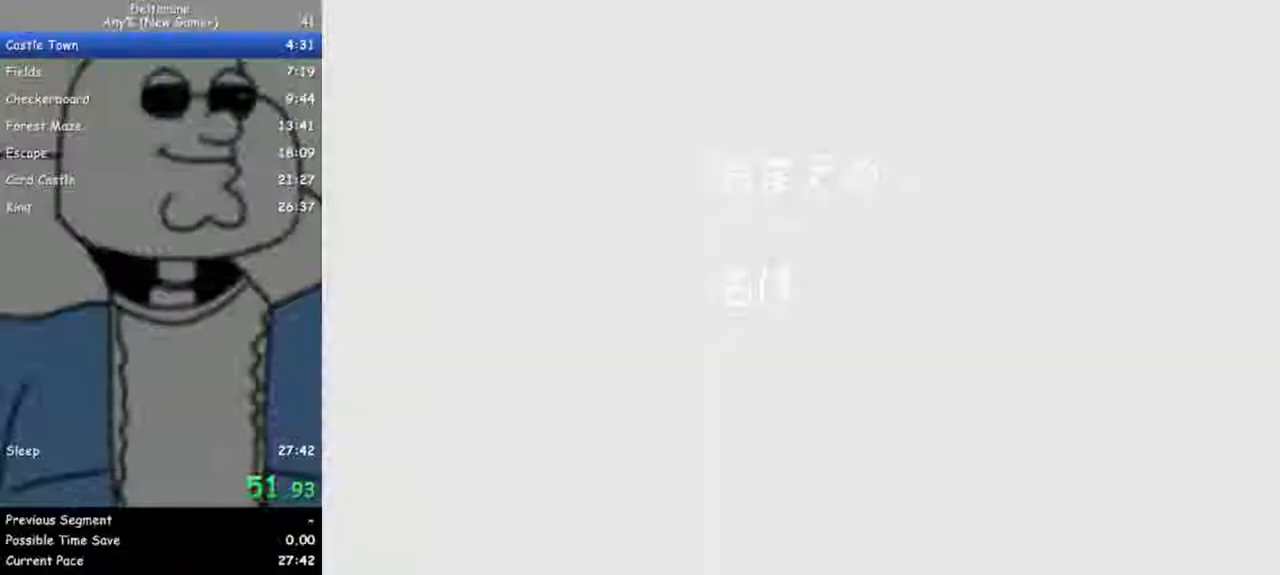
{"keys": ["ctrl", "return", "right", "shift", "z"], "events": [[67, "return", "down"], [117, "z", "down"], [150, "return", "up"], [150, "z", "up"], [250, "return", "down"], [250, "z", "down"], [350, "return", "up"], [350, "z", "up"], [433, "z", "down"], [483, "return", "down"]]}
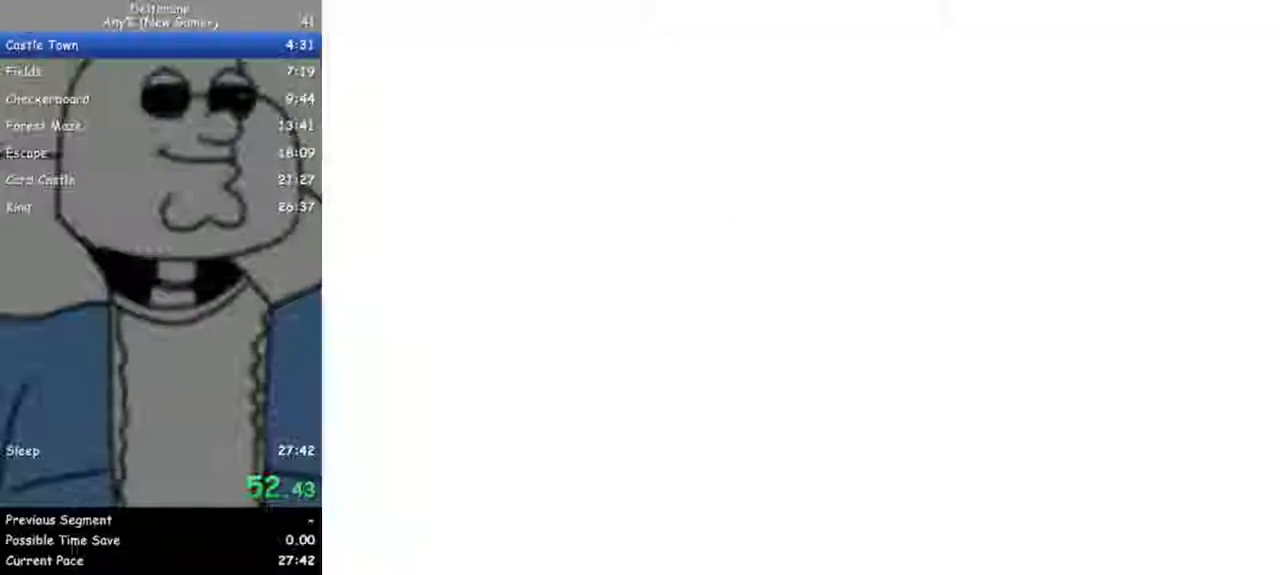
{"keys": ["ctrl", "right", "shift", "z"], "events": [[33, "return", "up"], [33, "z", "up"], [83, "z", "down"], [117, "return", "down"], [167, "return", "up"], [167, "z", "up"], [267, "z", "down"], [317, "return", "down"], [350, "return", "up"], [350, "z", "up"], [400, "z", "down"], [450, "return", "down"], [500, "return", "up"]]}
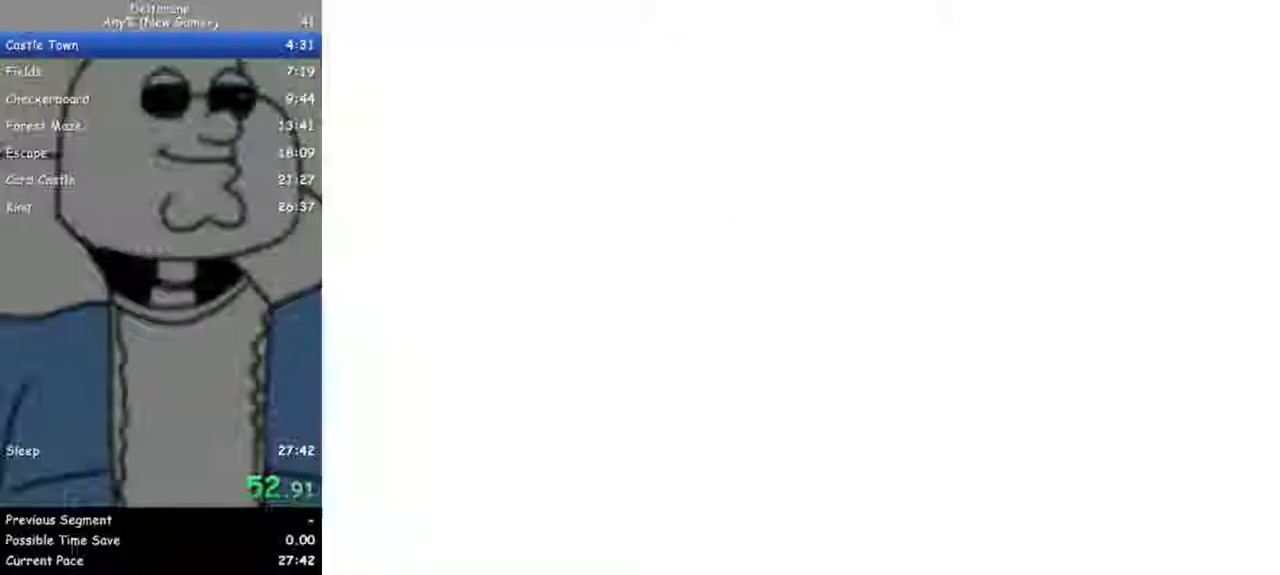
{"keys": ["ctrl", "return", "right", "shift", "z"], "events": [[50, "z", "up"], [100, "z", "down"], [133, "return", "down"], [183, "return", "up"], [233, "z", "up"], [283, "return", "down"], [283, "z", "down"], [367, "return", "up"], [367, "z", "up"], [467, "return", "down"], [467, "z", "down"]]}